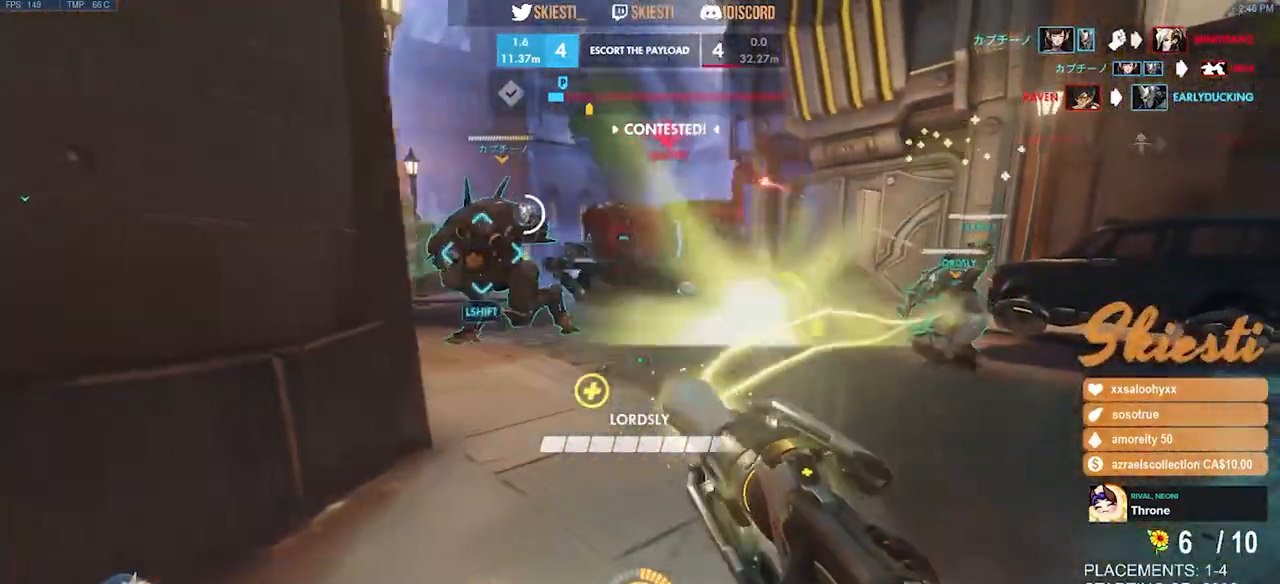
Gameplay with keyboard and mouse; each line is a JSON object with the keys and mouse buttons held at the frame after it. "events" lists presses ("down") and releases ("up") of "a", "ctrl", "d", "e", "q", "s", "shift", "space", "w", "mouse_left", "mouse_wheel", "mouse_right", "mouse_mb4" and "mouse_mb5" between this image and that frame as [ms after this image, input, new state], when the widget could be followed in between. "mouse_left", "mouse_wheel", "mouse_right", "mouse_mb4", "mouse_mb5" = the "left", "wheel", "right", "mb4", "mb5" buttons of the "mouse" list. No other keys are recorded. "wheel" means that the mouse wheel is clicked or scrolled. Mouse movement is not recorded.
{"keys": ["ctrl", "w"], "mouse": ["left", "right"], "events": [[100, "s", "up"], [166, "a", "up"], [200, "mouse_left", "down"], [216, "w", "down"], [316, "d", "up"], [500, "ctrl", "down"]]}
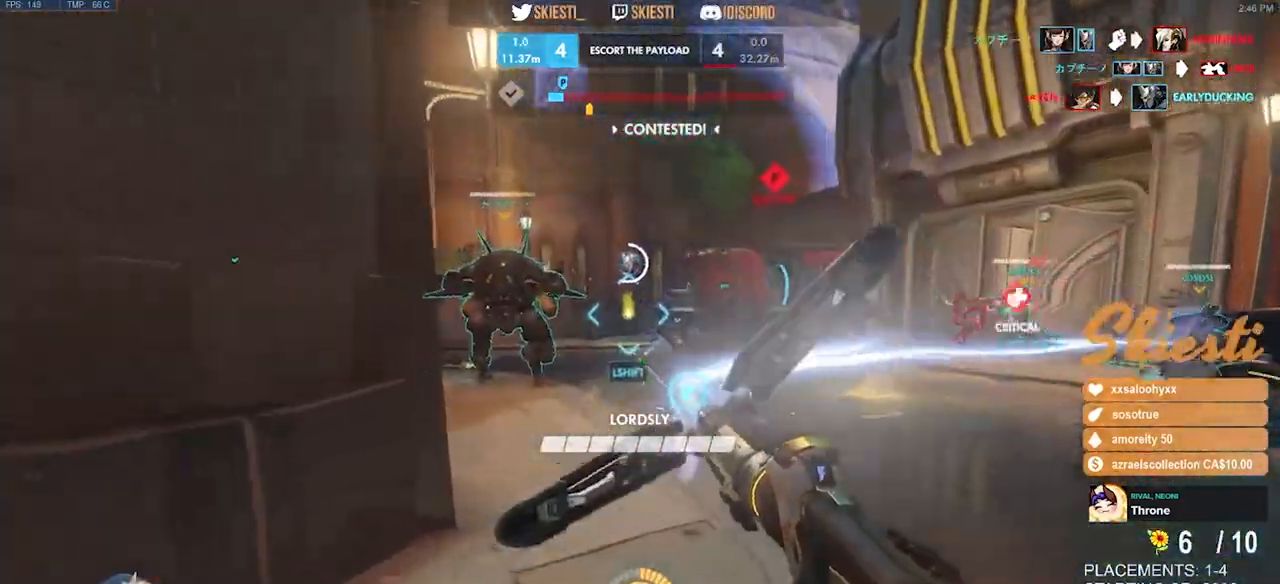
{"keys": ["ctrl", "shift", "w"], "mouse": ["right"], "events": [[16, "shift", "down"], [50, "mouse_left", "up"]]}
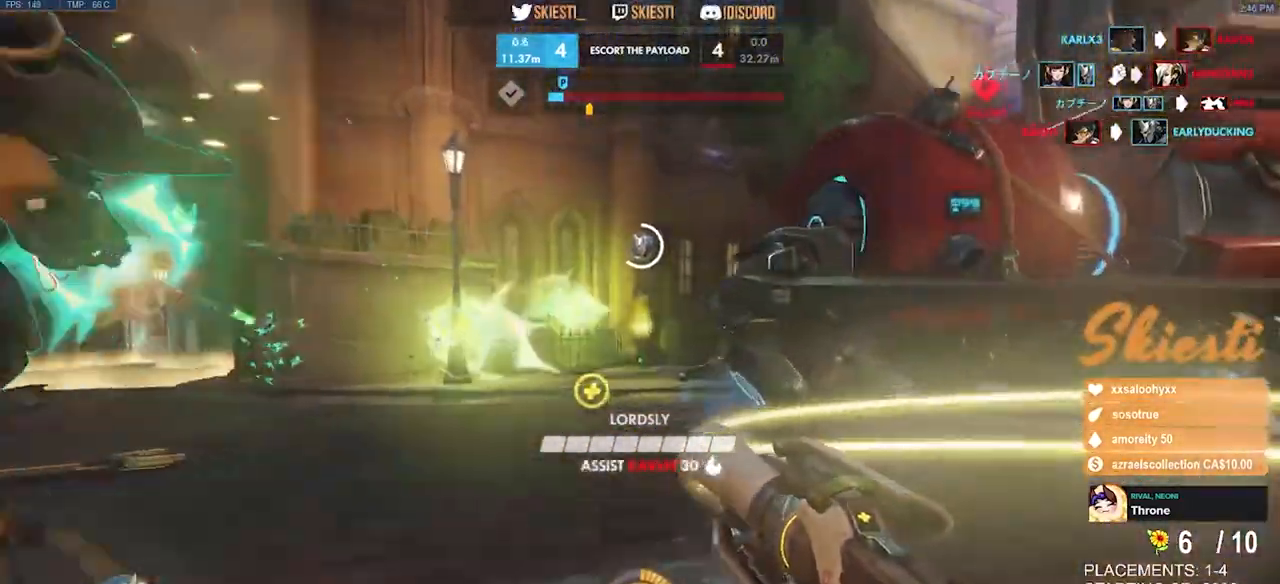
{"keys": ["a", "e", "space", "w"], "mouse": ["left", "right"], "events": [[116, "mouse_left", "down"], [233, "a", "down"], [300, "space", "down"], [416, "ctrl", "up"], [416, "e", "down"], [416, "shift", "up"]]}
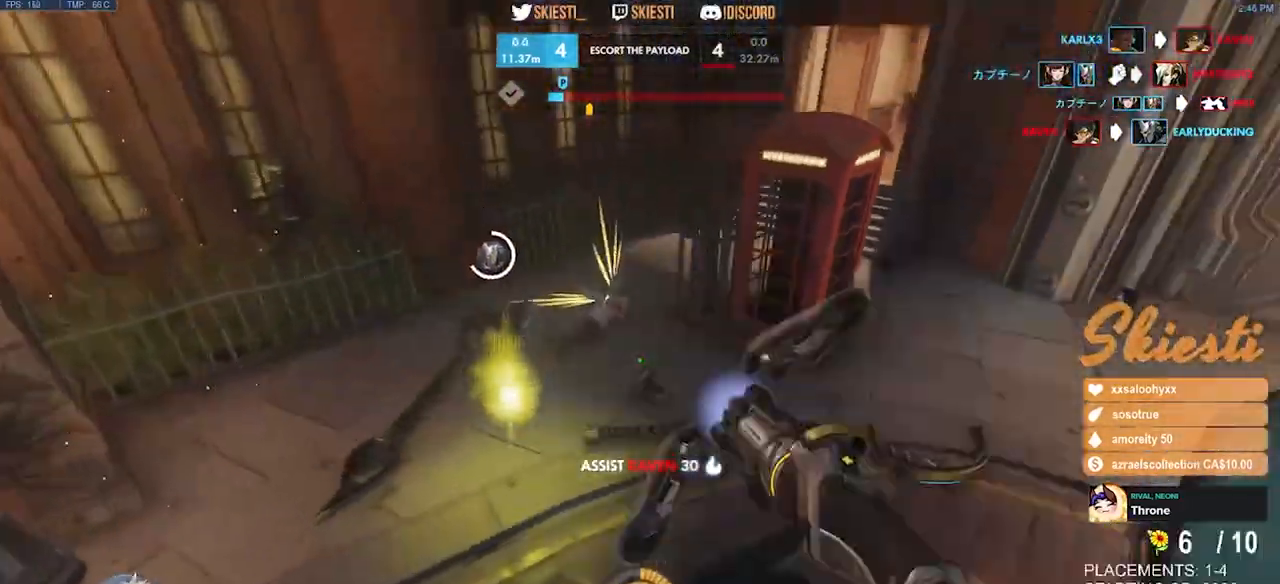
{"keys": ["a", "space"], "mouse": ["right"], "events": [[50, "e", "up"], [183, "space", "up"], [216, "mouse_left", "up"], [250, "w", "up"], [300, "space", "down"]]}
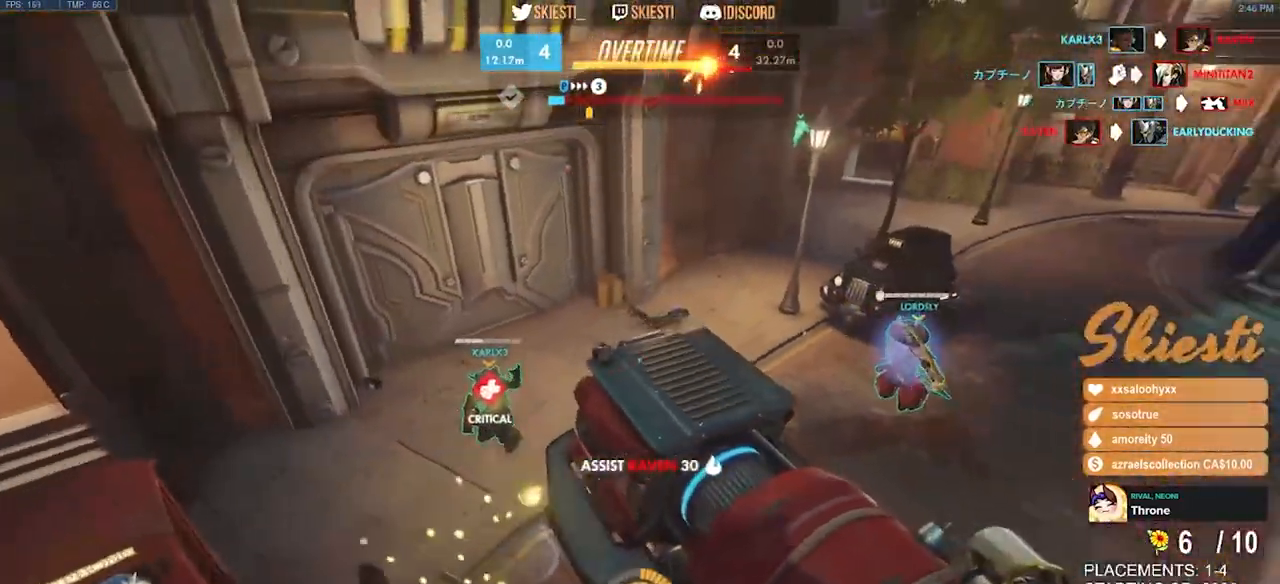
{"keys": ["a", "s", "space"], "mouse": ["right"], "events": [[233, "s", "down"]]}
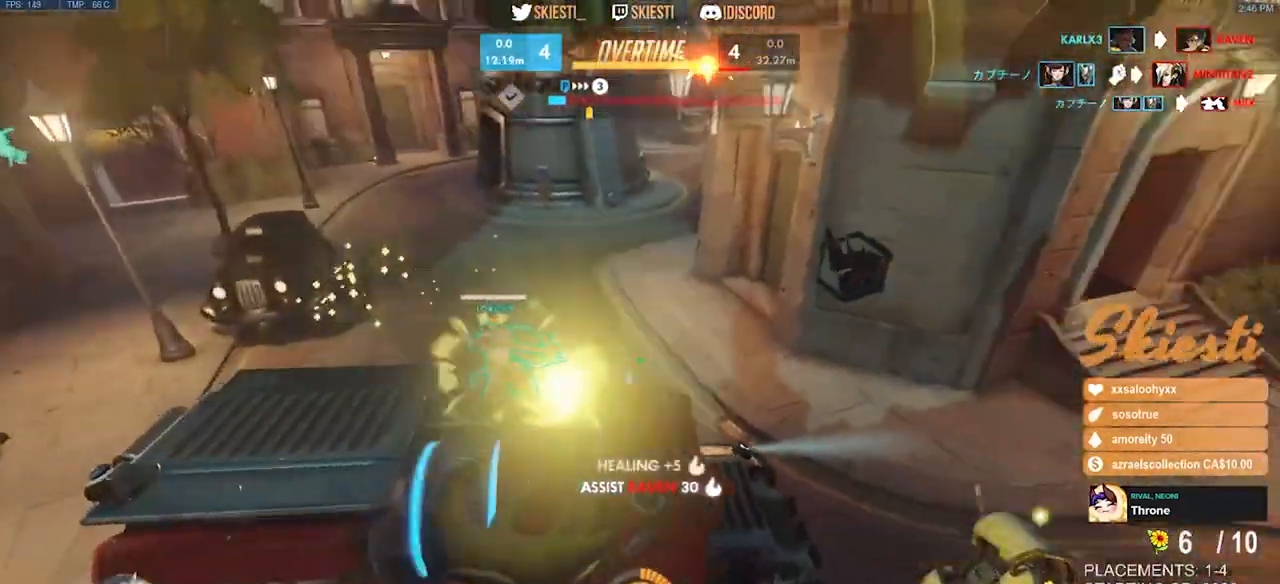
{"keys": ["a", "s"], "mouse": ["right"], "events": [[250, "space", "up"]]}
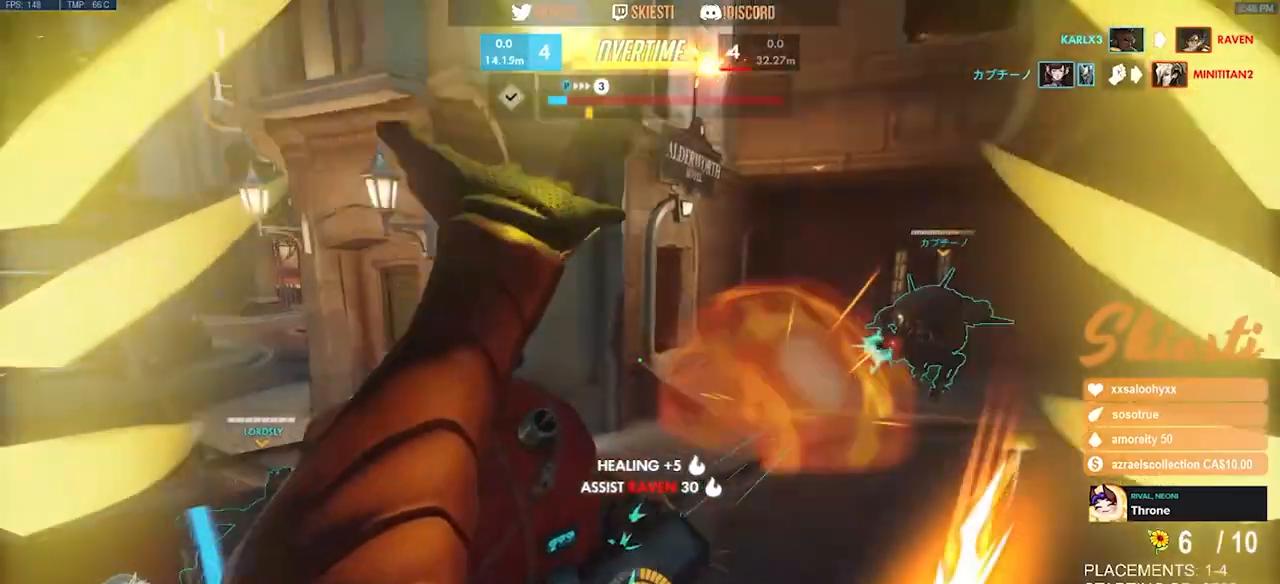
{"keys": ["a", "s", "space"], "mouse": ["right"], "events": [[483, "space", "down"]]}
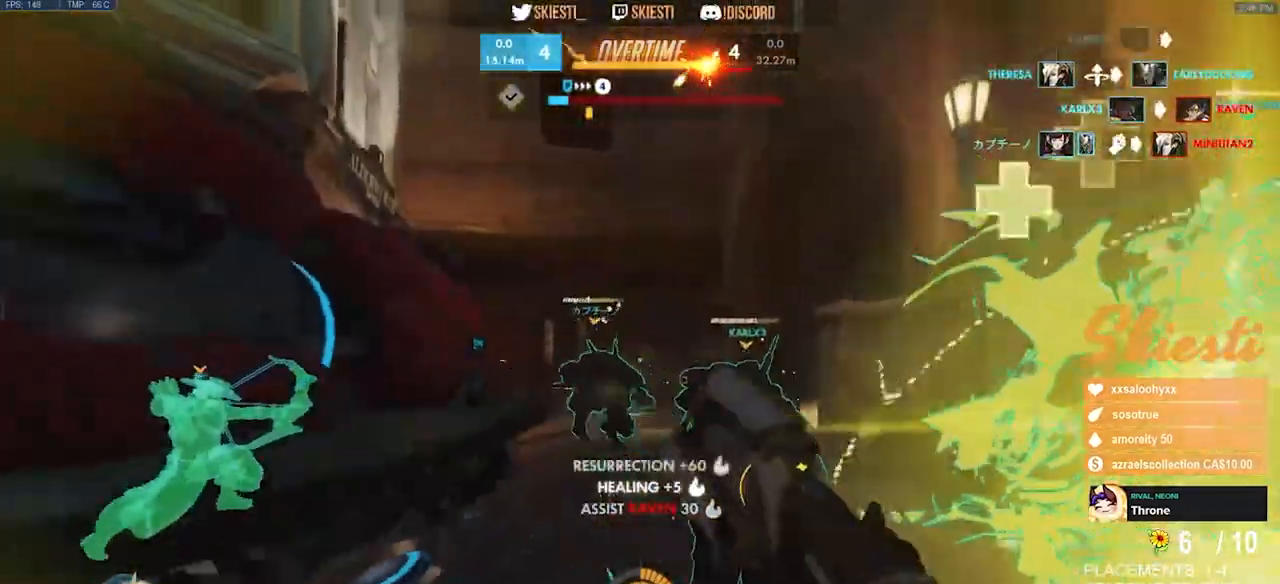
{"keys": ["a", "s"], "mouse": ["left", "right"], "events": [[216, "space", "up"], [366, "mouse_left", "down"]]}
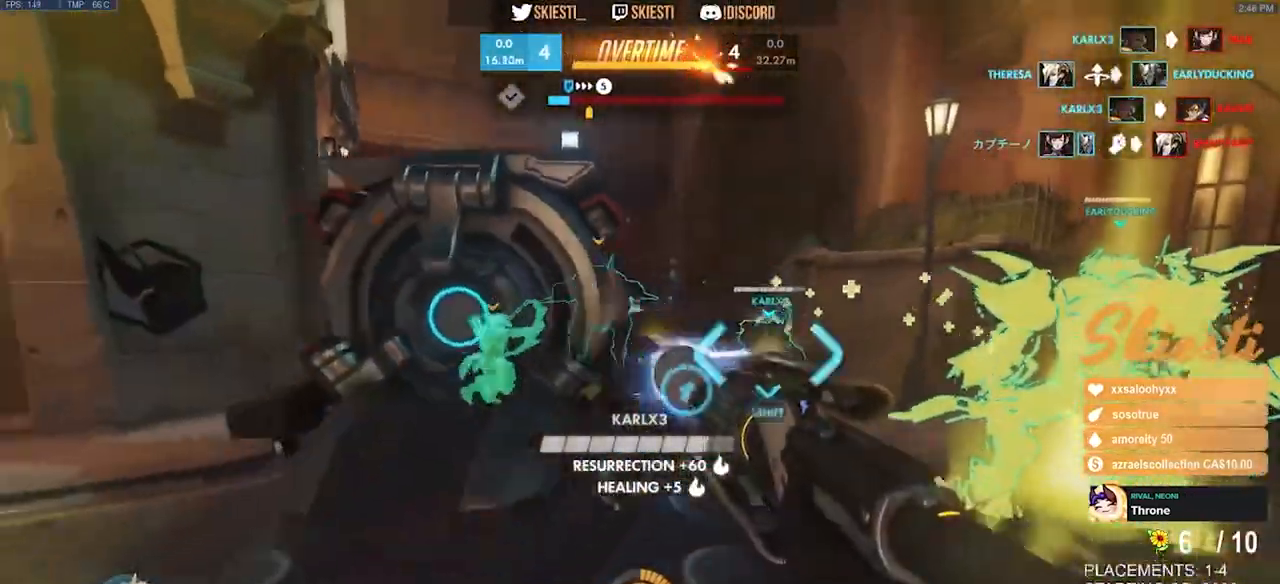
{"keys": ["a", "s"], "mouse": ["left"], "events": [[316, "mouse_right", "up"], [416, "mouse_left", "up"], [433, "mouse_left", "down"]]}
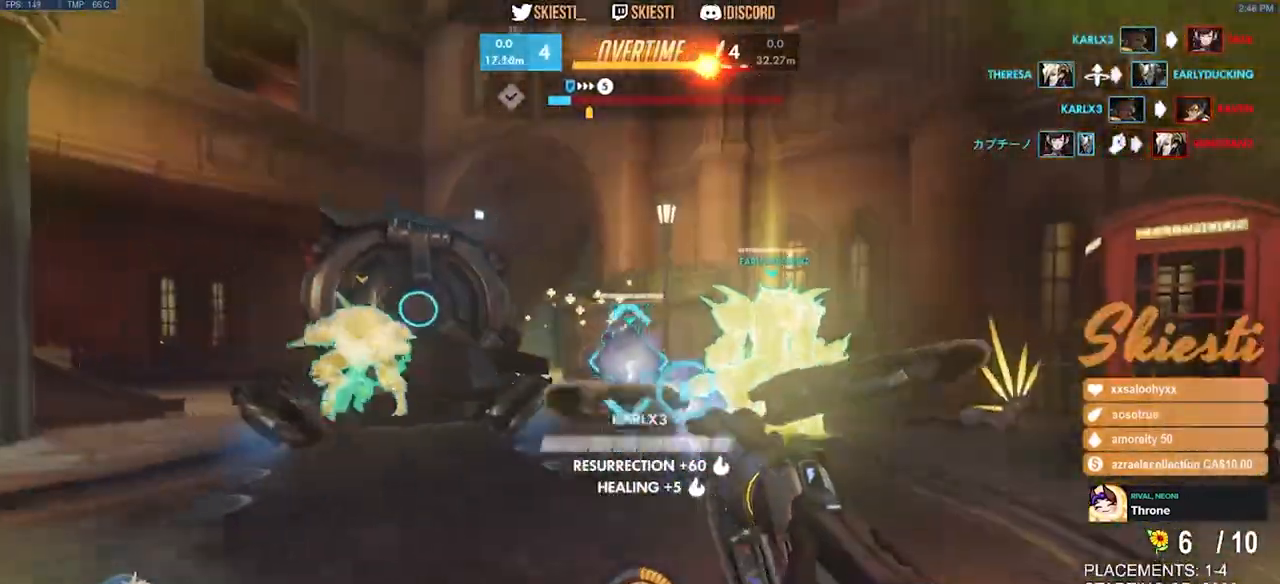
{"keys": ["ctrl", "d", "shift"], "mouse": ["left", "right"], "events": [[83, "d", "down"], [100, "a", "up"], [183, "s", "up"], [250, "mouse_right", "down"], [450, "ctrl", "down"], [450, "shift", "down"]]}
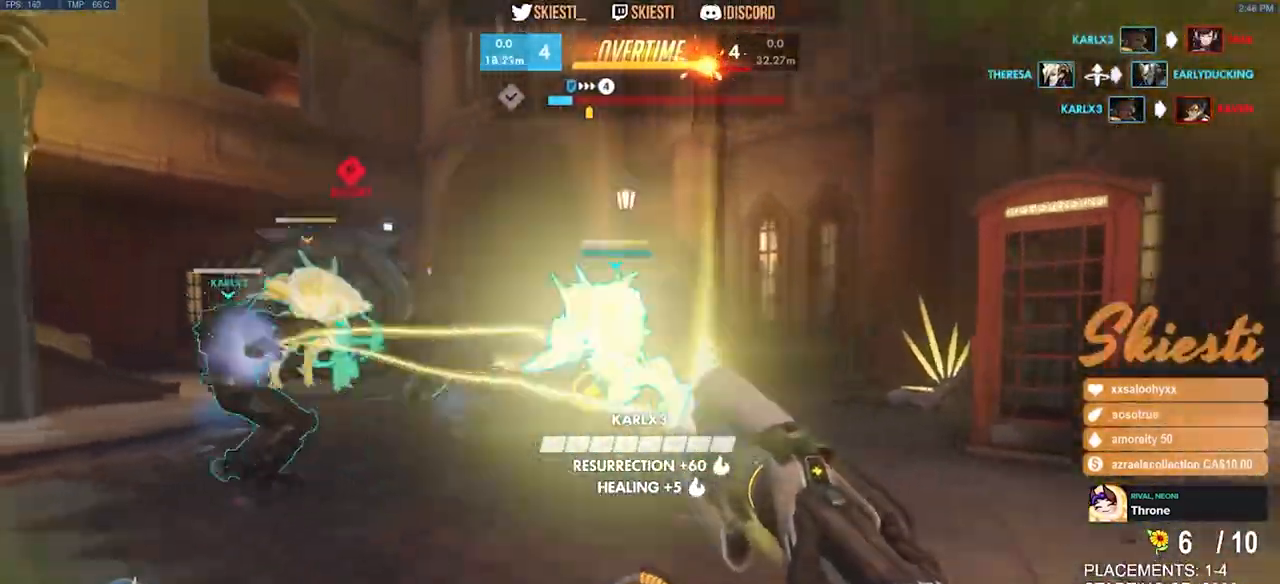
{"keys": ["ctrl", "shift", "space", "w"], "mouse": [], "events": [[283, "mouse_left", "up"], [300, "space", "down"], [300, "w", "down"], [366, "d", "up"], [400, "mouse_right", "up"]]}
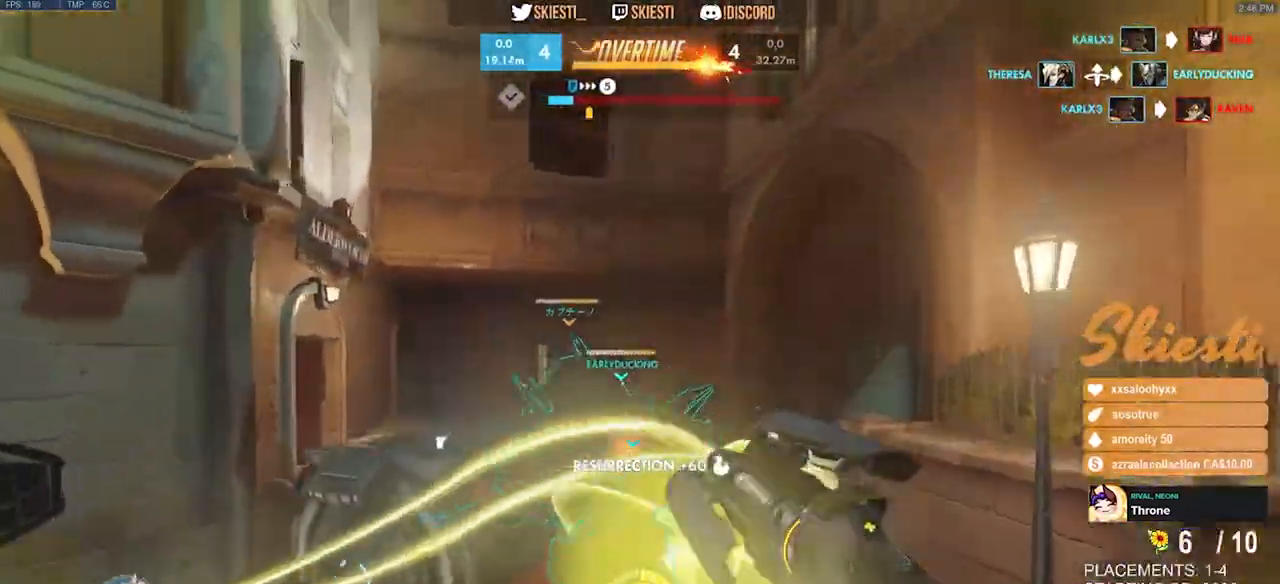
{"keys": ["a", "space"], "mouse": ["left"]}
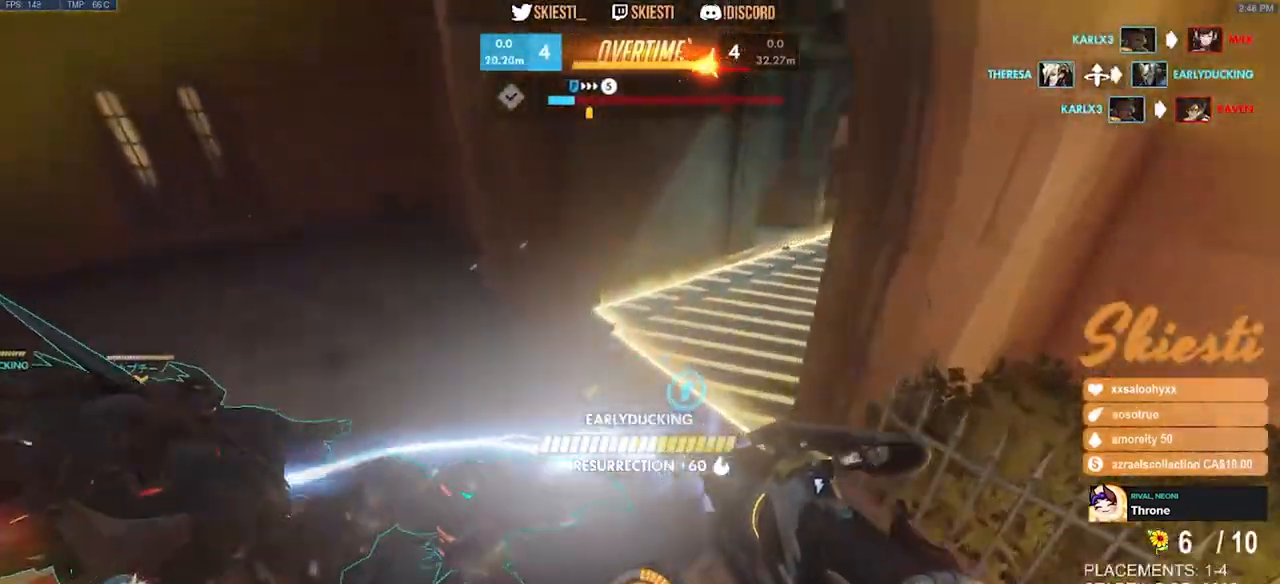
{"keys": ["a", "s", "space"], "mouse": ["left", "right"], "events": [[183, "mouse_right", "down"], [433, "s", "down"]]}
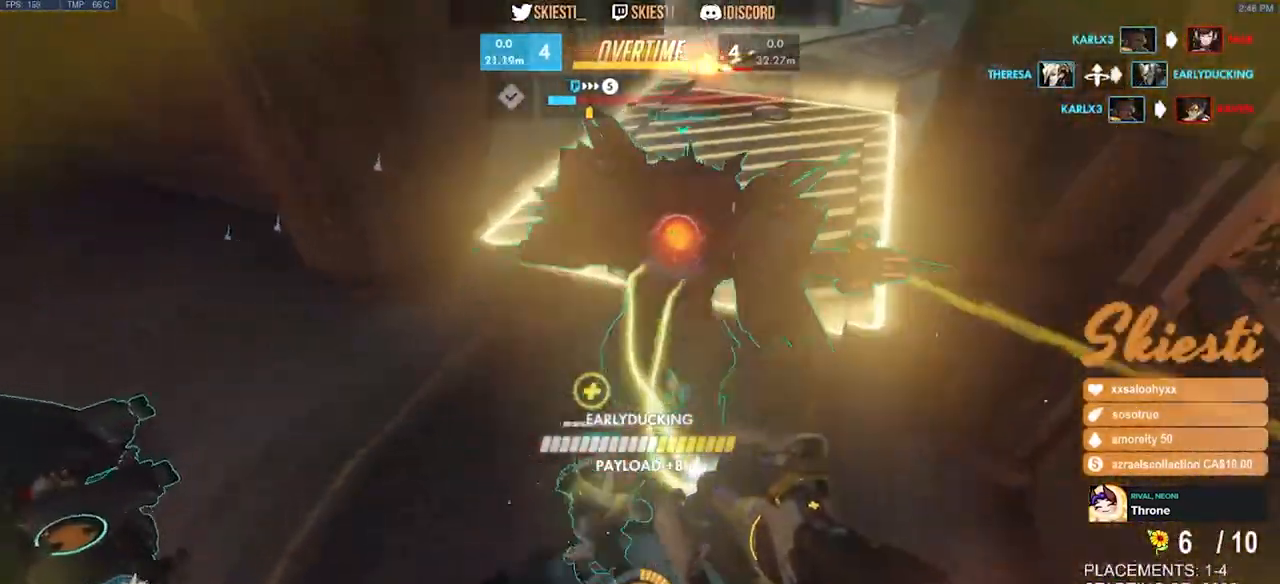
{"keys": ["a", "s"], "mouse": ["left"], "events": [[233, "mouse_left", "up"], [250, "mouse_right", "up"], [300, "mouse_left", "down"], [400, "space", "up"]]}
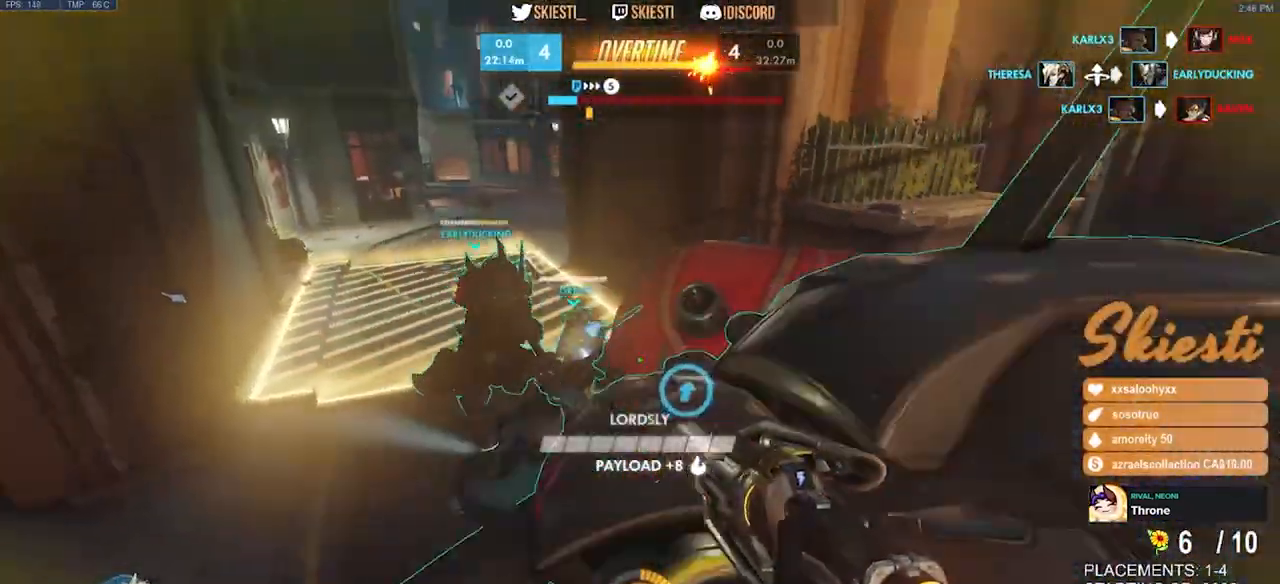
{"keys": ["a", "s"], "mouse": ["left"], "events": []}
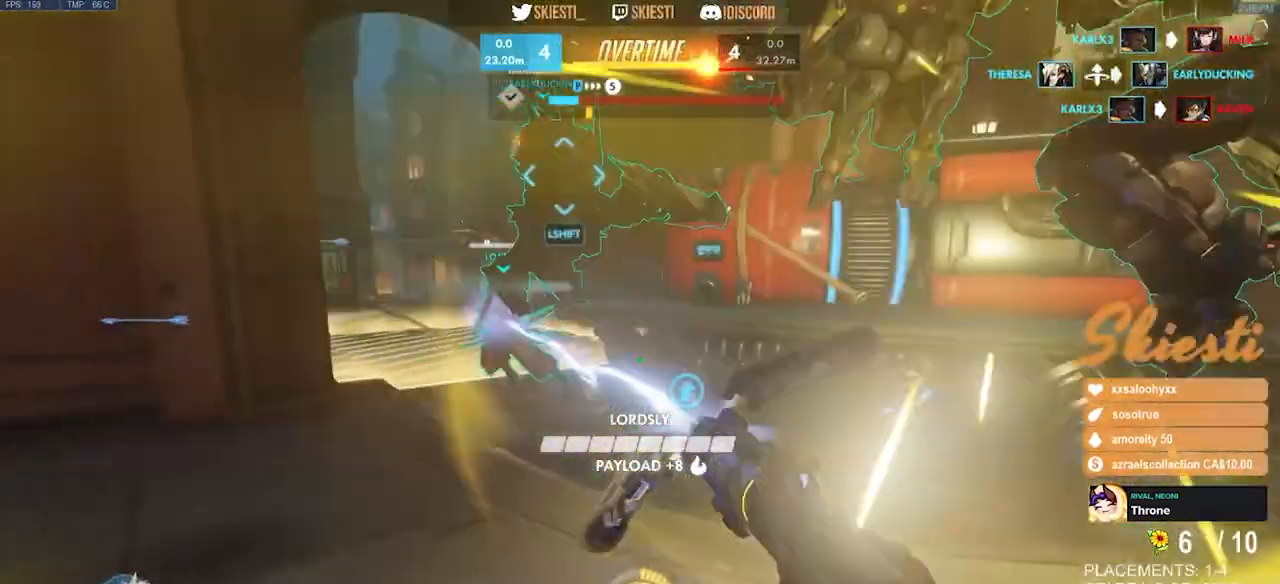
{"keys": ["a", "s"], "mouse": ["left"], "events": [[150, "space", "down"], [300, "space", "up"]]}
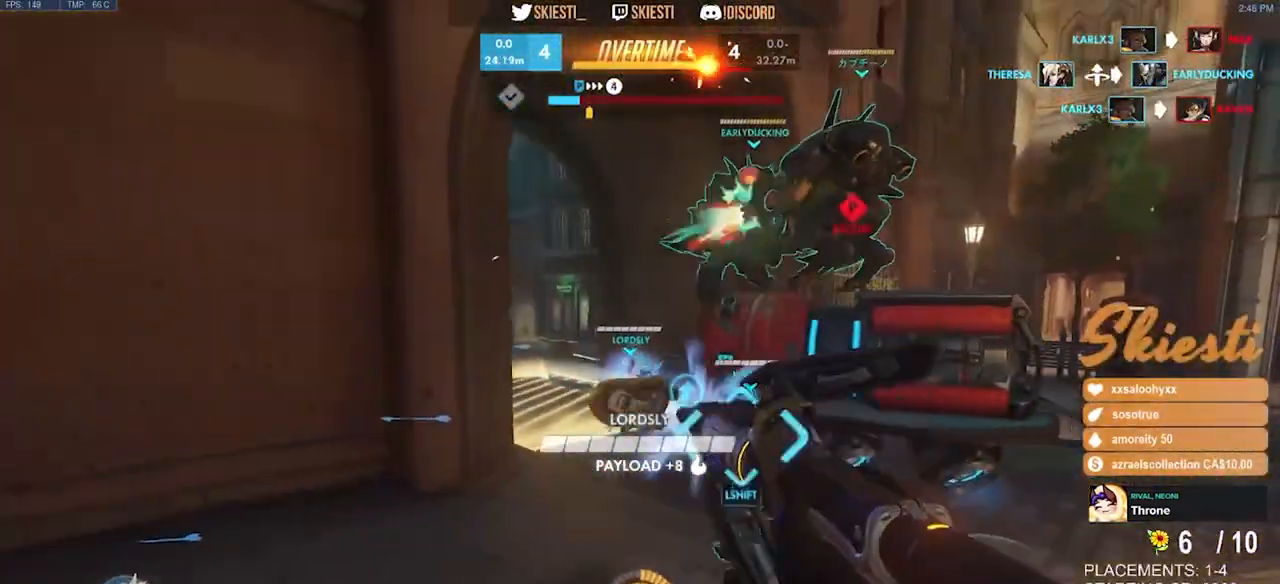
{"keys": ["a"], "mouse": ["left"], "events": [[316, "s", "up"]]}
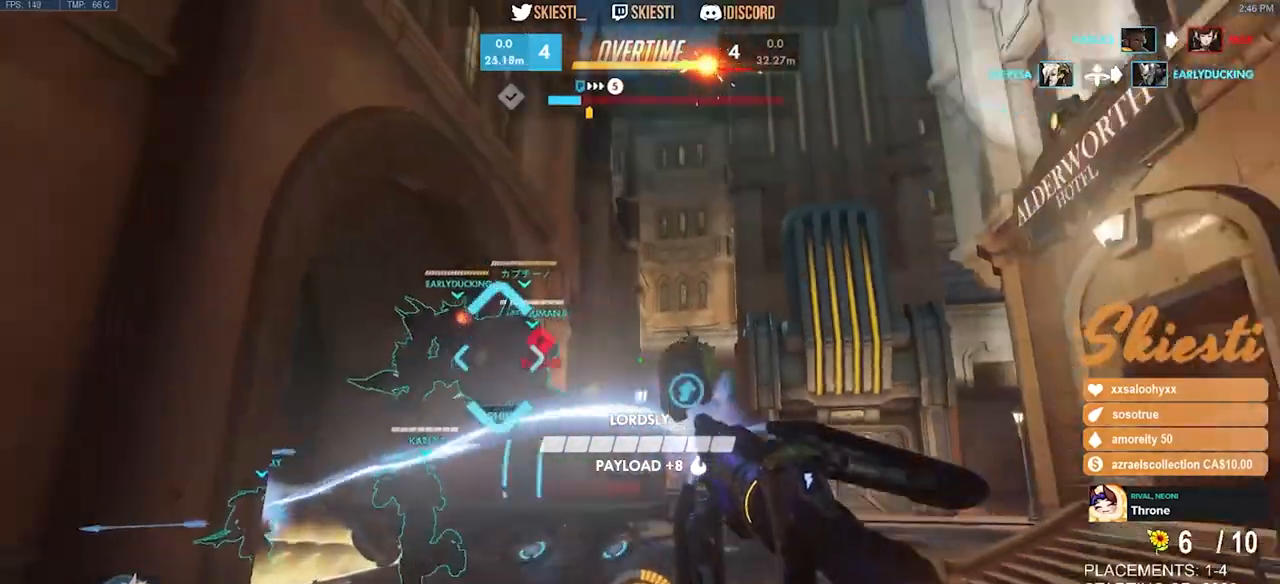
{"keys": ["d", "space"], "mouse": ["left"], "events": [[150, "shift", "down"], [283, "a", "up"], [283, "d", "down"], [450, "space", "down"], [483, "shift", "up"]]}
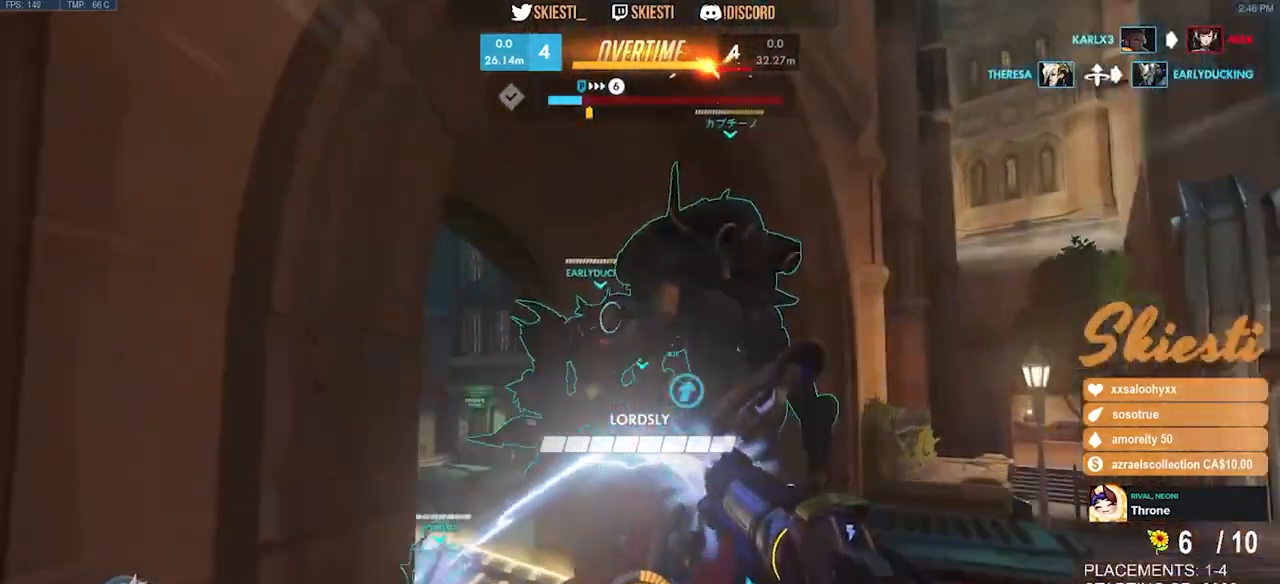
{"keys": ["a"], "mouse": ["left"], "events": [[166, "space", "up"], [366, "a", "down"], [433, "d", "up"]]}
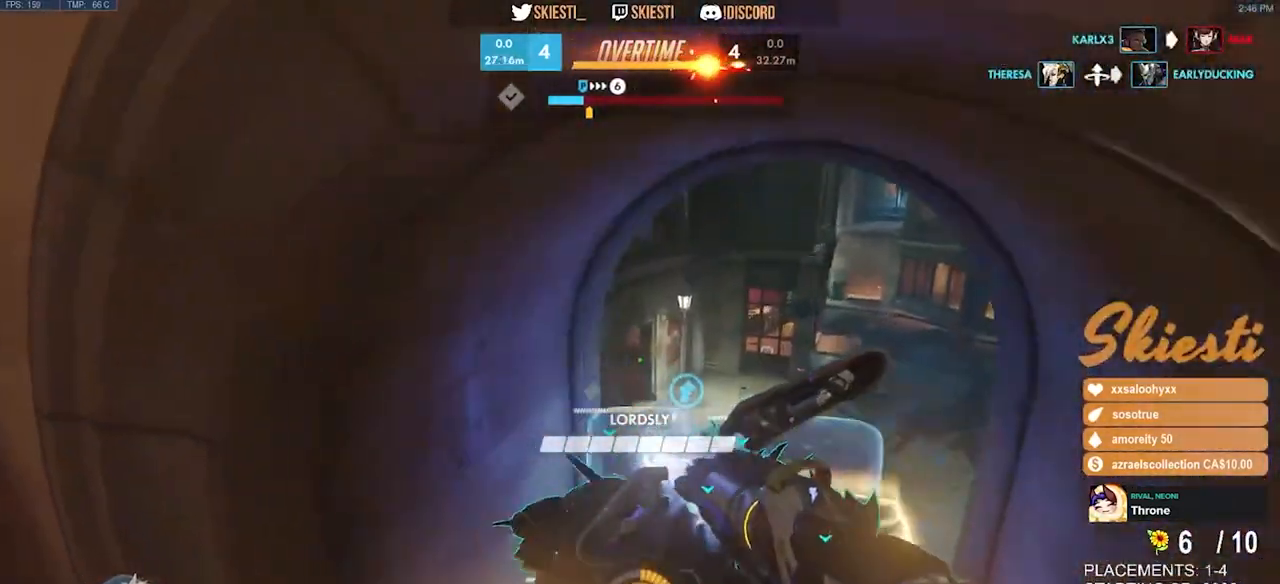
{"keys": ["a"], "mouse": ["left"], "events": [[83, "space", "down"], [450, "space", "up"]]}
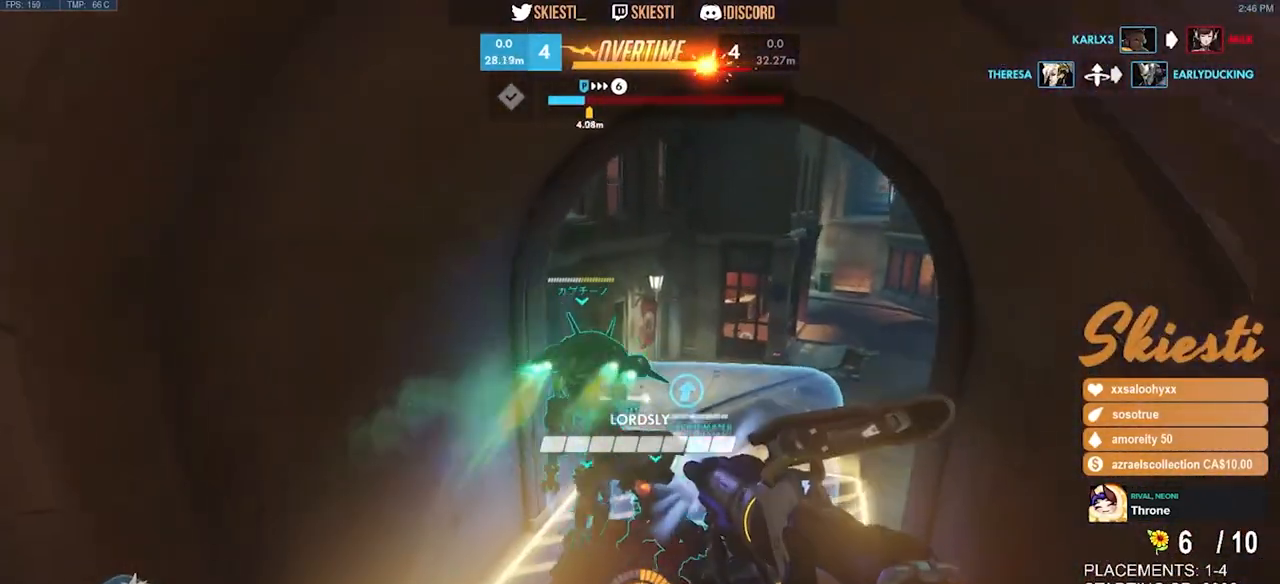
{"keys": ["a"], "mouse": ["left"], "events": []}
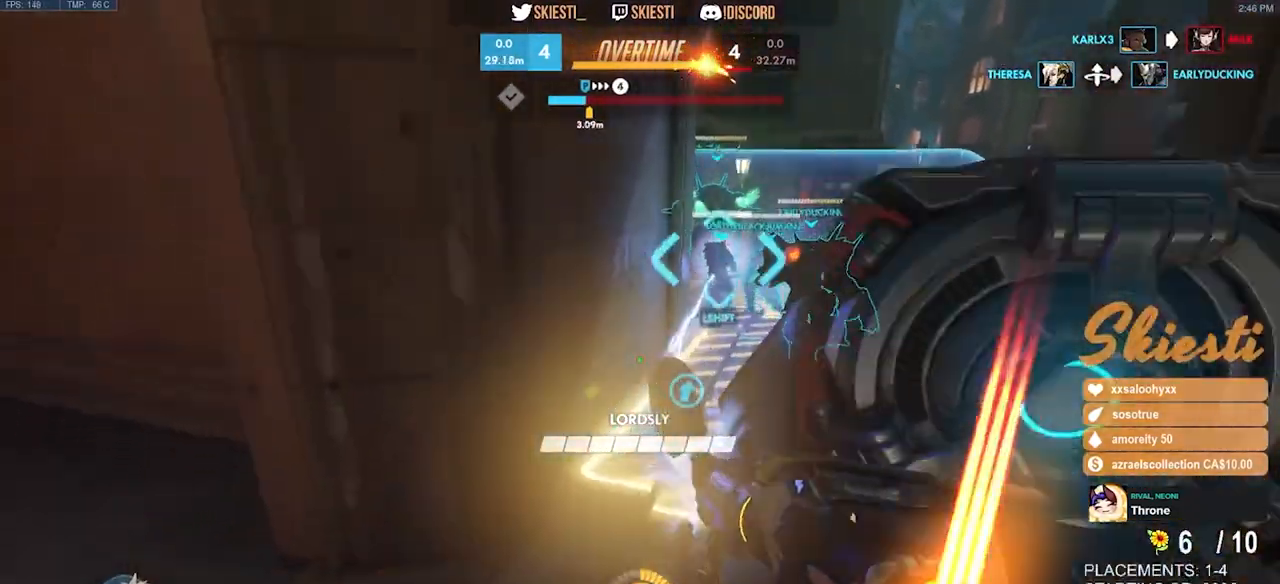
{"keys": ["s"], "mouse": ["left"], "events": [[183, "s", "down"], [233, "a", "up"], [233, "space", "down"], [483, "space", "up"]]}
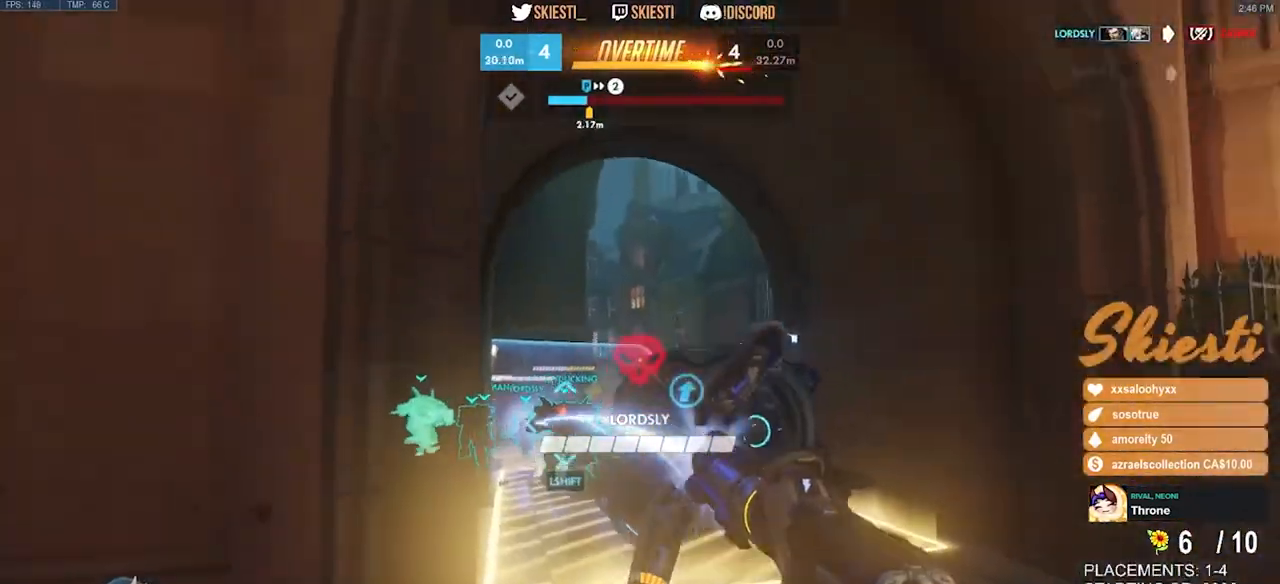
{"keys": ["s", "shift"], "mouse": ["left"], "events": [[400, "shift", "down"]]}
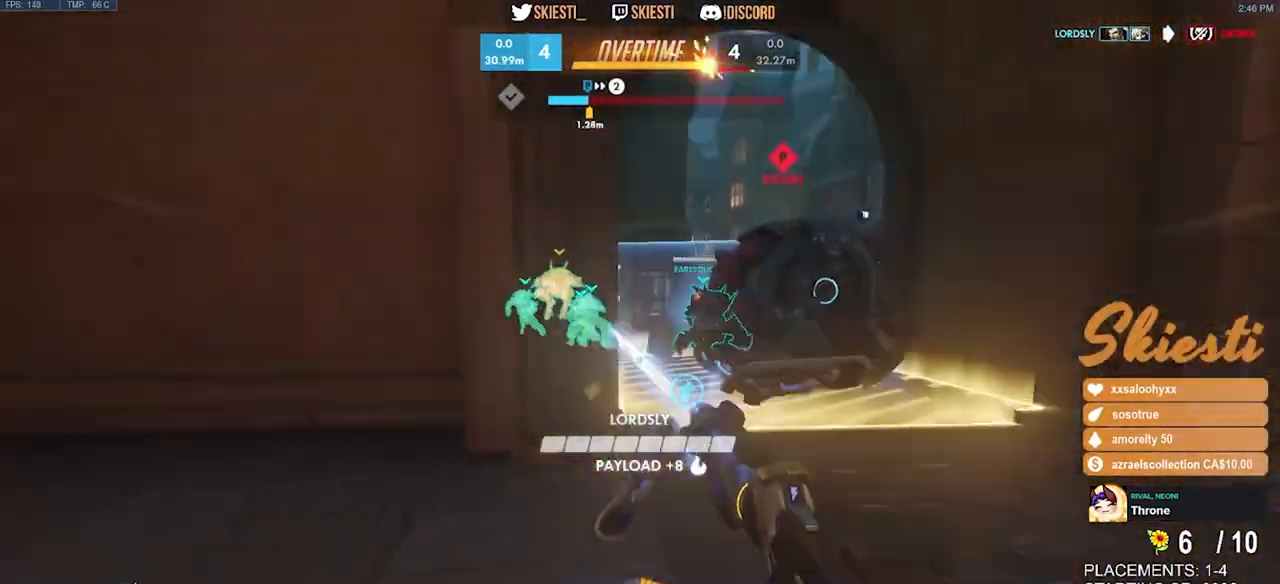
{"keys": ["d", "s"], "mouse": ["left"], "events": [[100, "shift", "up"], [366, "d", "down"]]}
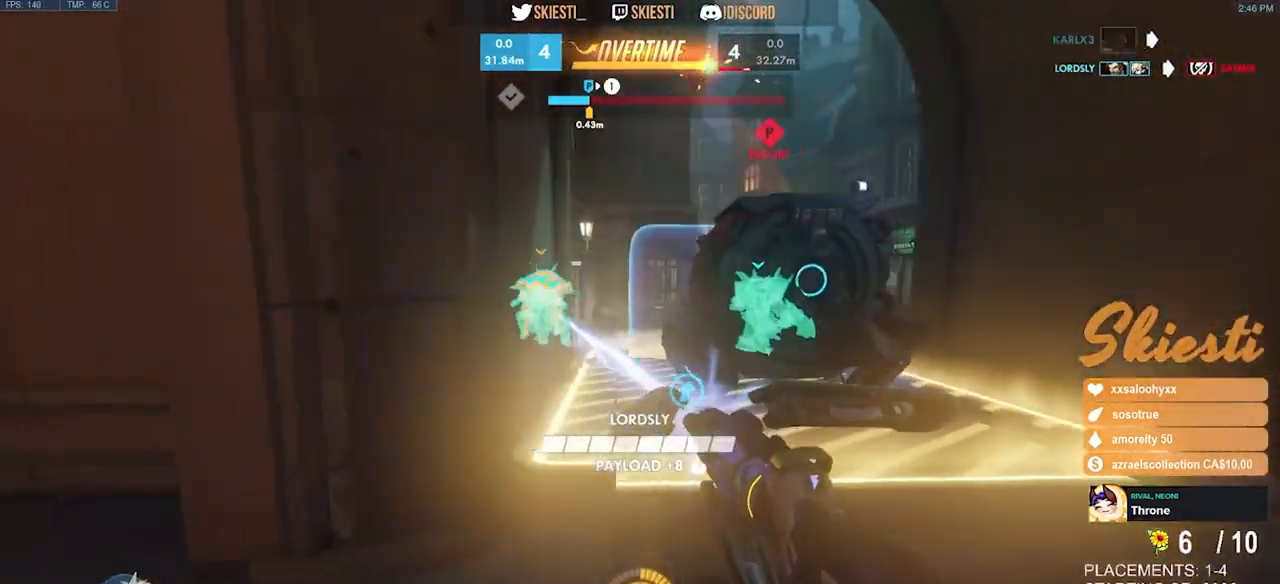
{"keys": ["w"], "mouse": ["left"], "events": [[133, "a", "down"], [200, "s", "up"], [233, "d", "up"], [400, "w", "down"], [500, "a", "up"]]}